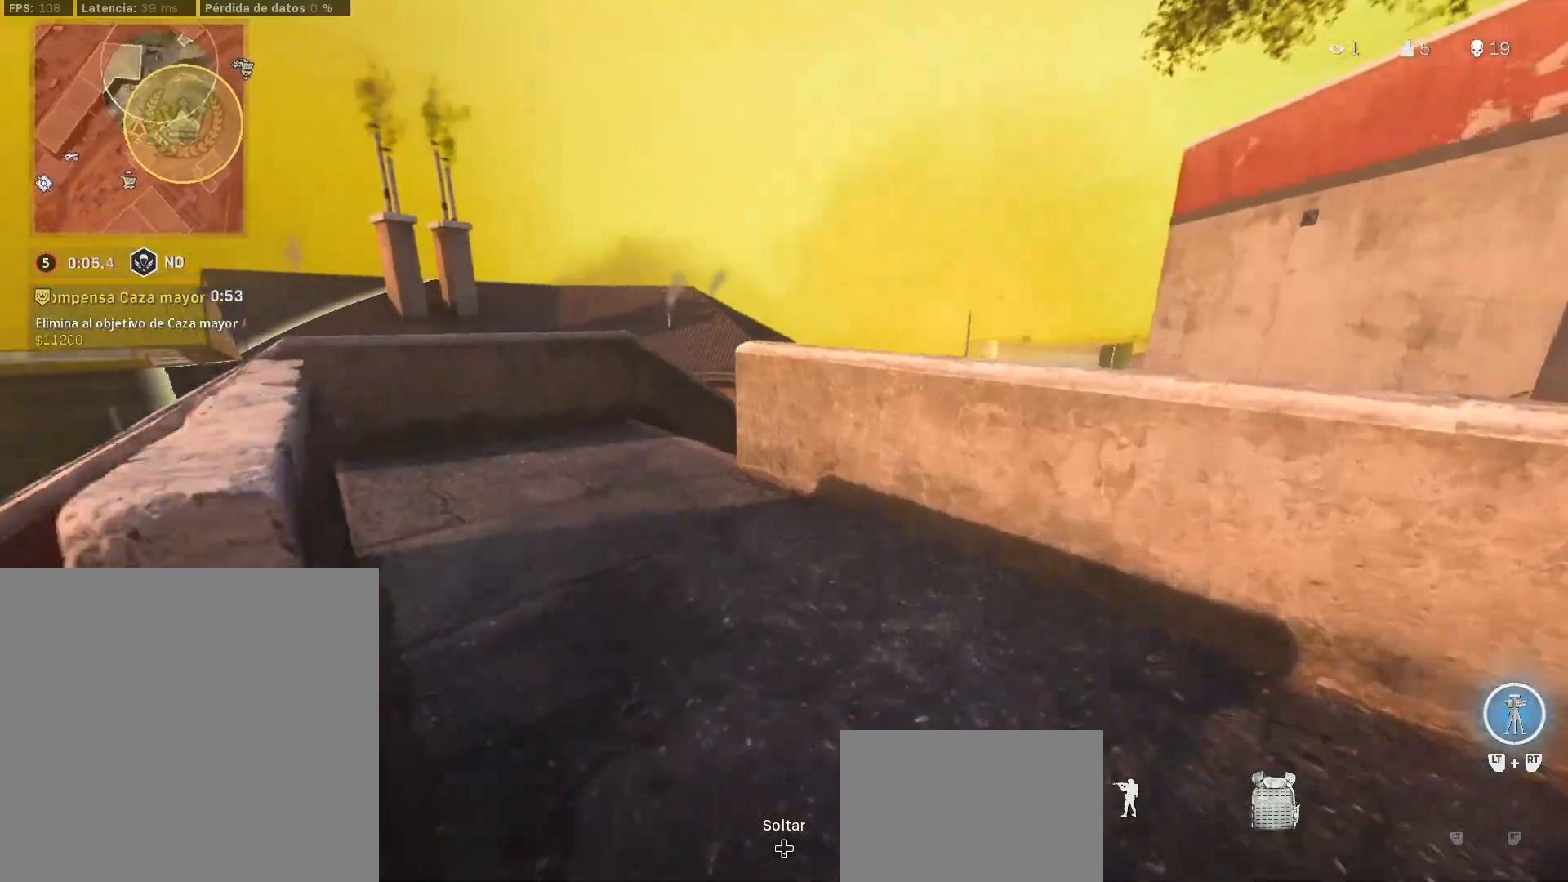
Gameplay with a controller (PlayStation layout); each line is a JSON object with the inputs held at the frame after it. "events" lists button and stick changes between this image and that frame as [ms after this image, input, new state], when the widget could be followed in between. Not read: R2.
{"buttons": [], "left_stick": "up", "right_stick": "right", "events": [[33, "right_stick", "left"], [100, "L3", "up"], [133, "right_stick", "center"], [317, "right_stick", "right"], [433, "right_stick", "center"], [500, "right_stick", "right"]]}
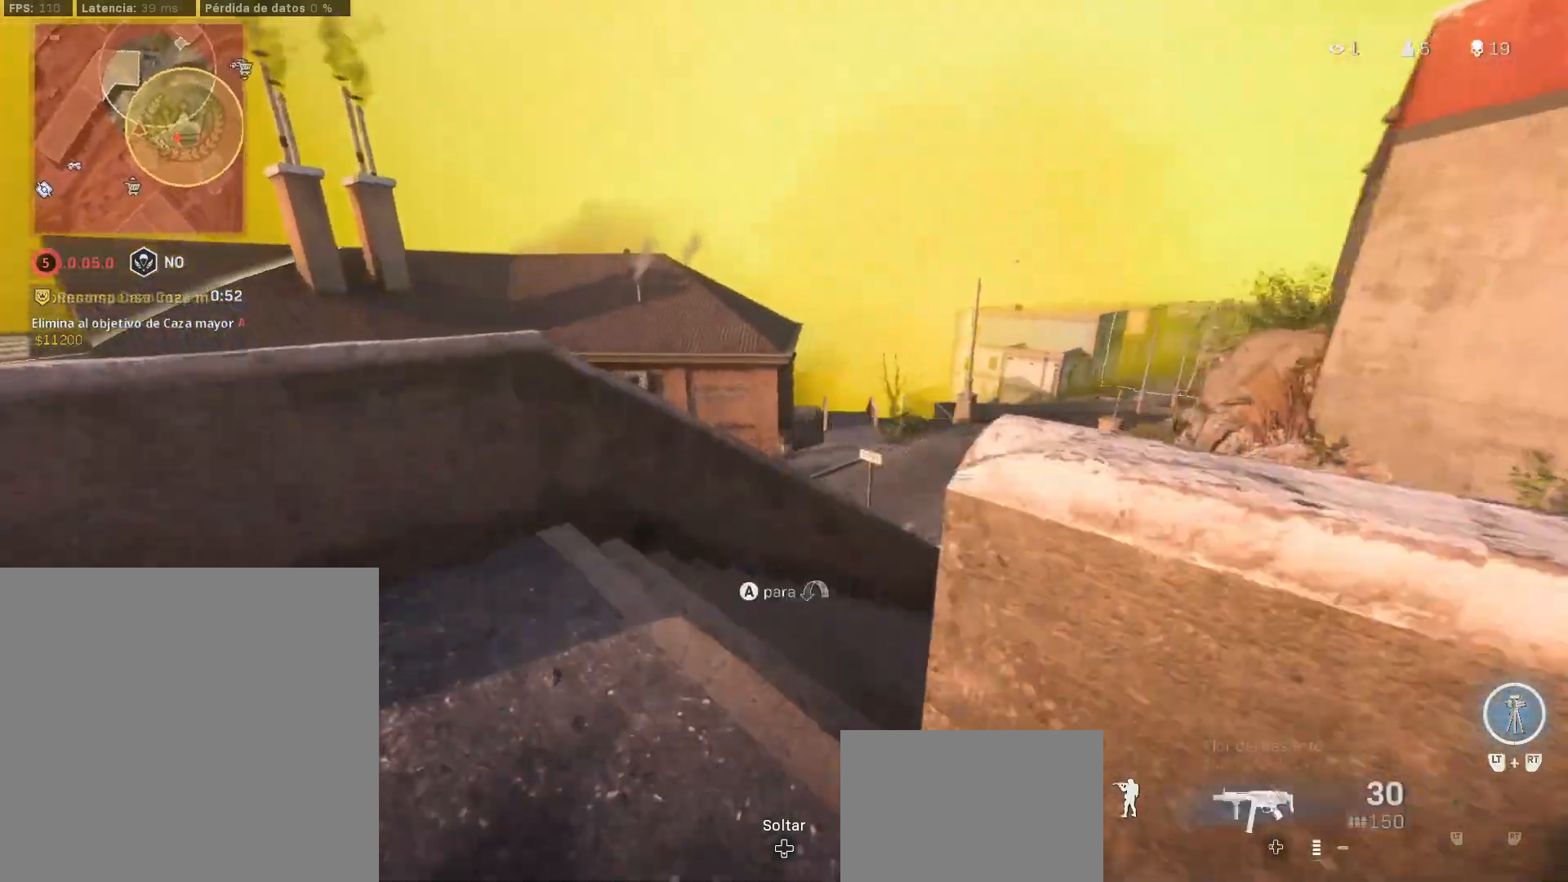
{"buttons": [], "left_stick": "up-right", "right_stick": "left", "events": [[100, "left_stick", "up-right"], [217, "CIRCLE", "down"], [217, "right_stick", "center"], [317, "CIRCLE", "up"], [400, "right_stick", "left"]]}
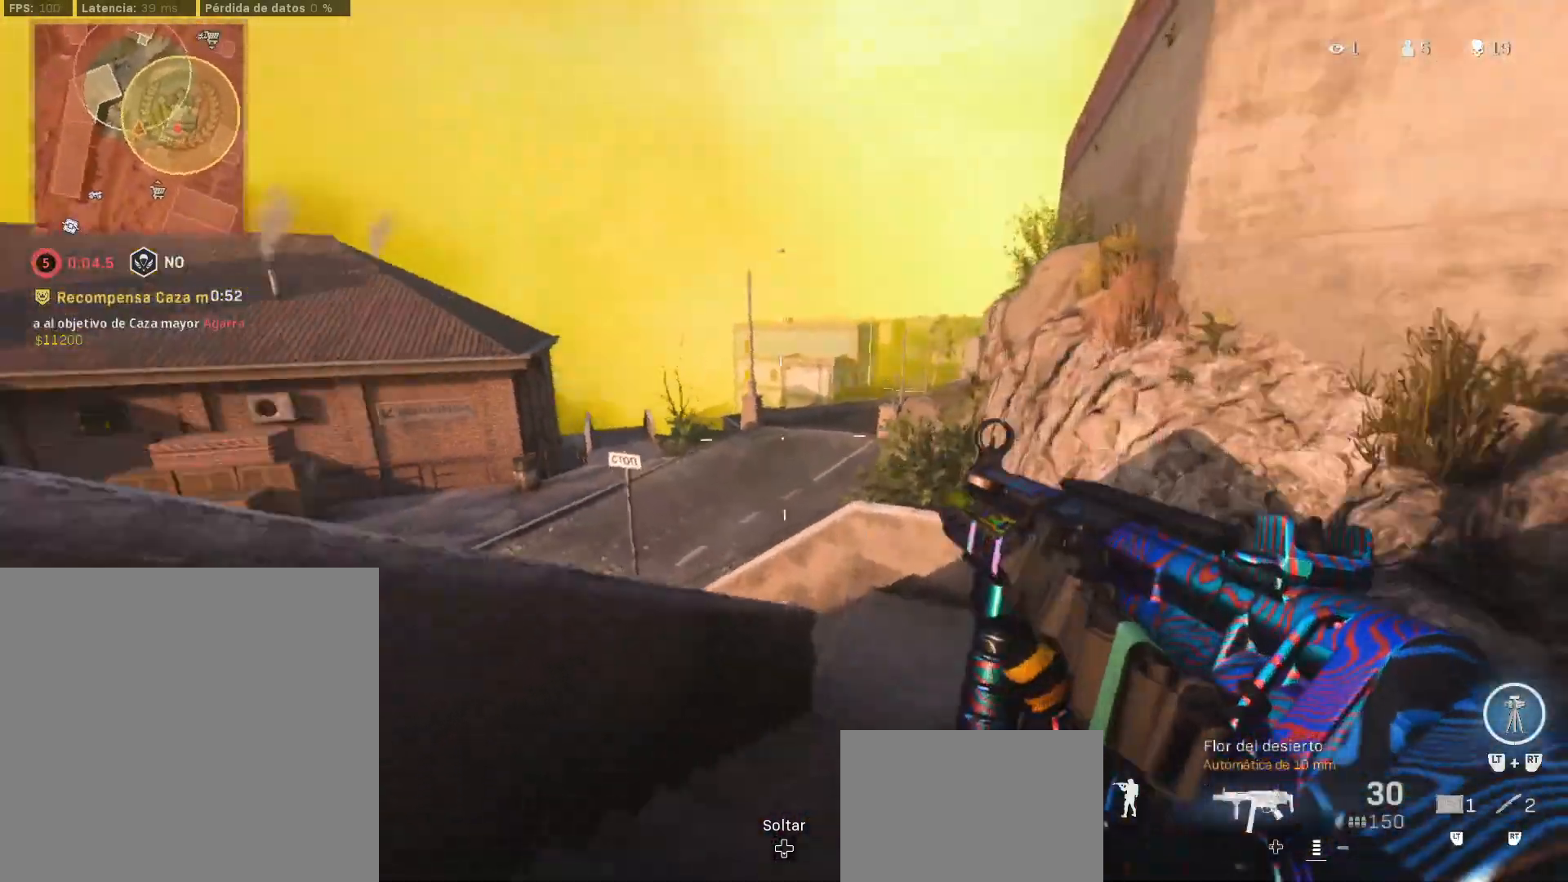
{"buttons": ["CIRCLE"], "left_stick": "up-right", "right_stick": "up-left", "events": [[83, "right_stick", "center"], [150, "TRIANGLE", "down"], [317, "TRIANGLE", "up"], [383, "right_stick", "up-left"], [433, "CIRCLE", "down"]]}
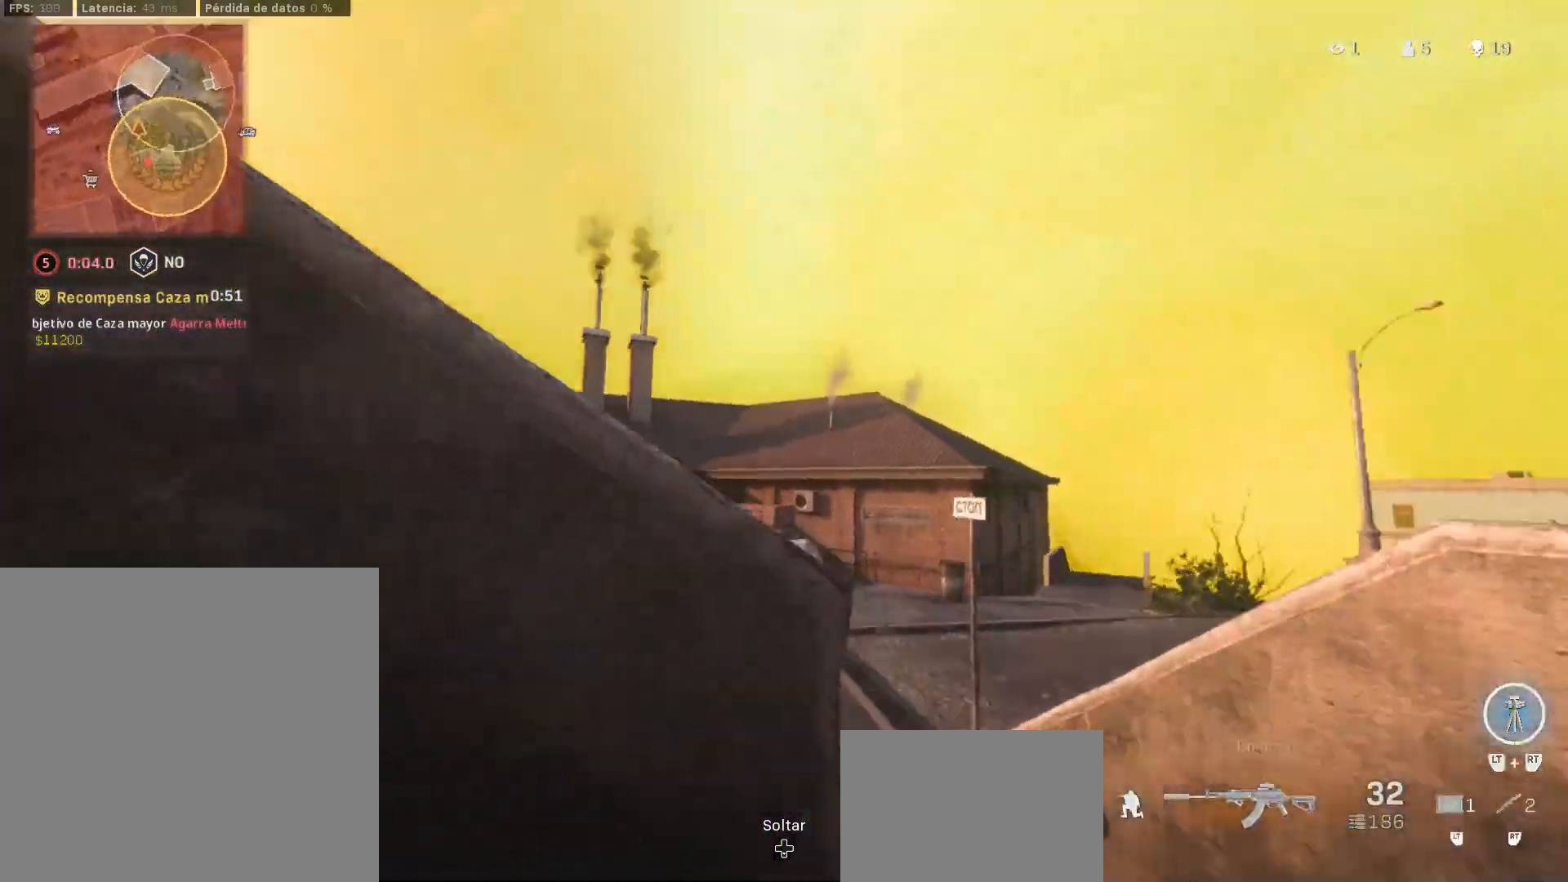
{"buttons": ["TRIANGLE"], "left_stick": "up", "right_stick": "left", "events": [[200, "right_stick", "center"], [250, "CIRCLE", "up"], [250, "L3", "down"], [250, "left_stick", "up"], [367, "L3", "up"], [500, "TRIANGLE", "down"], [500, "right_stick", "left"]]}
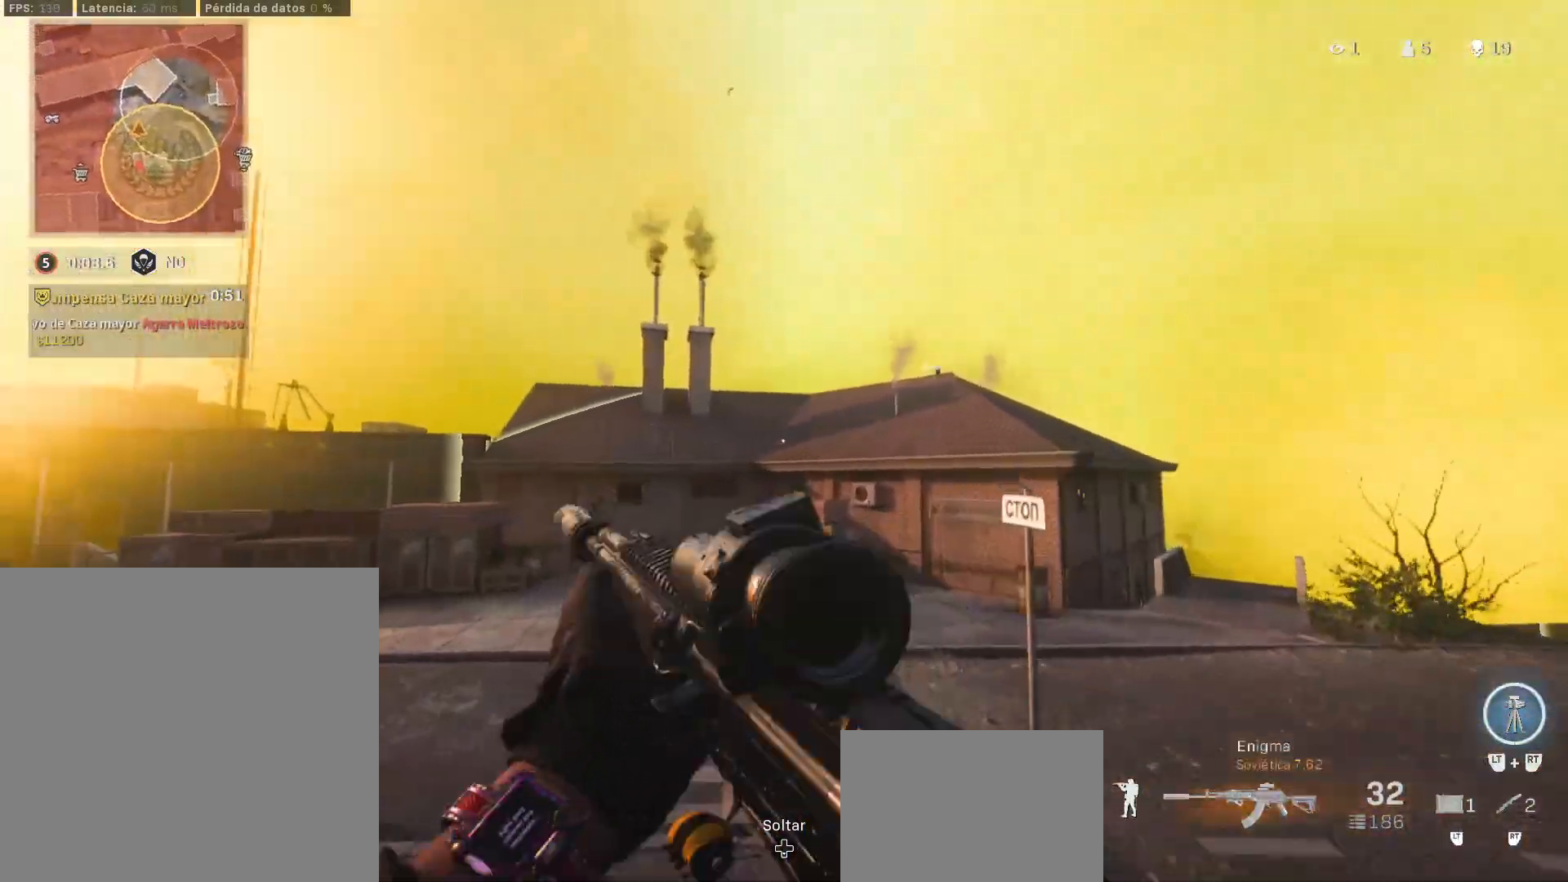
{"buttons": [], "left_stick": "up", "right_stick": "center", "events": [[50, "L3", "down"], [50, "TRIANGLE", "up"], [50, "right_stick", "center"], [133, "L3", "up"], [267, "CIRCLE", "down"], [383, "CIRCLE", "up"]]}
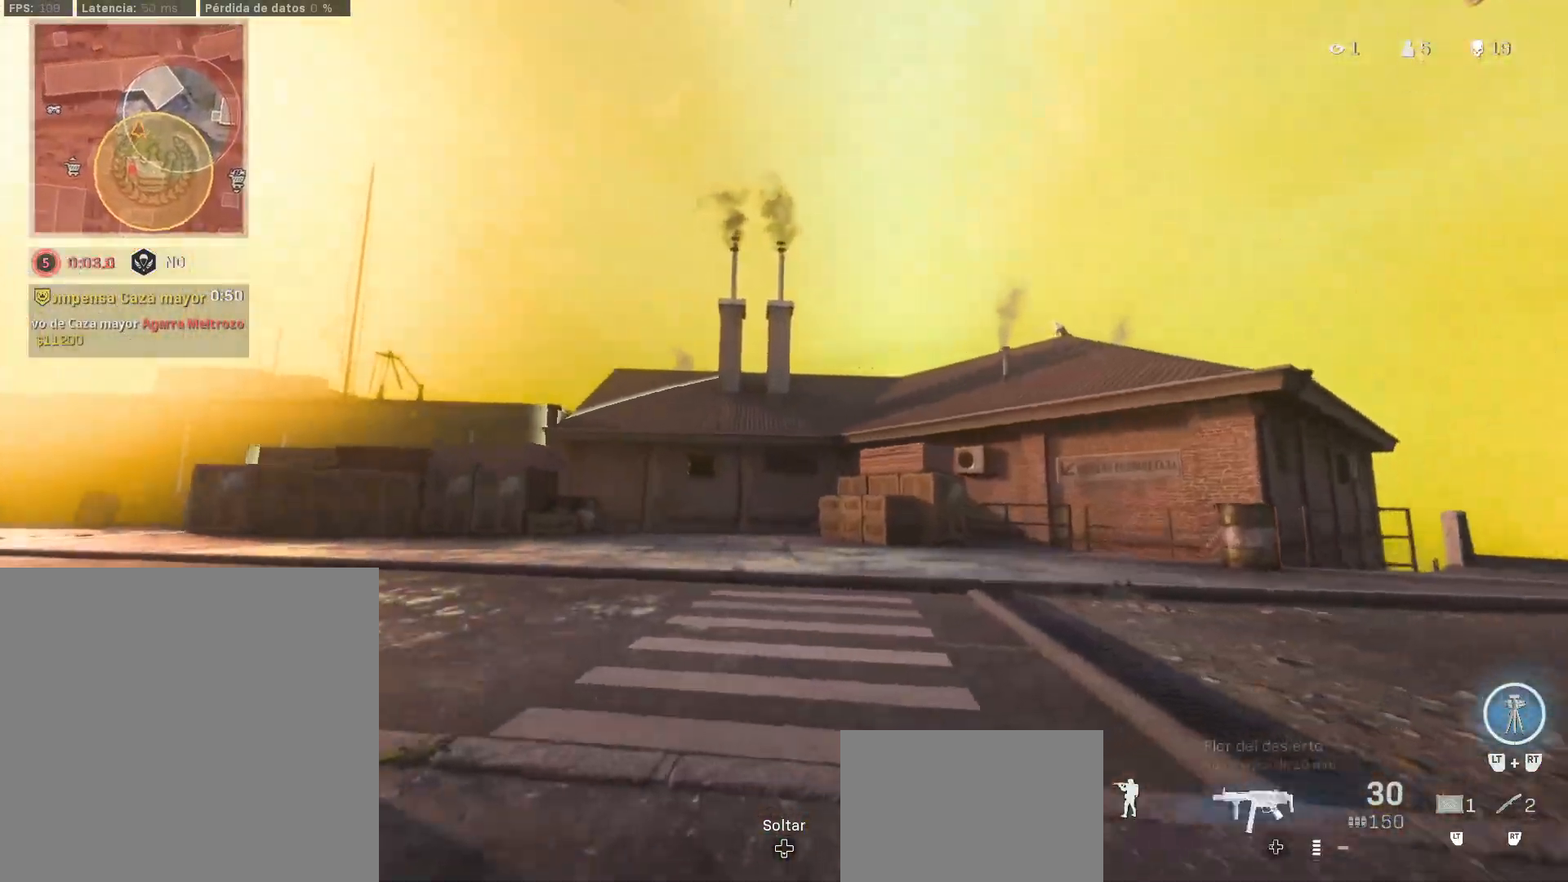
{"buttons": ["L3"], "left_stick": "up", "right_stick": "right", "events": [[217, "CIRCLE", "down"], [217, "right_stick", "down-right"], [233, "CIRCLE", "up"], [233, "L3", "down"], [317, "L3", "up"], [317, "right_stick", "center"], [383, "L3", "down"], [383, "right_stick", "right"]]}
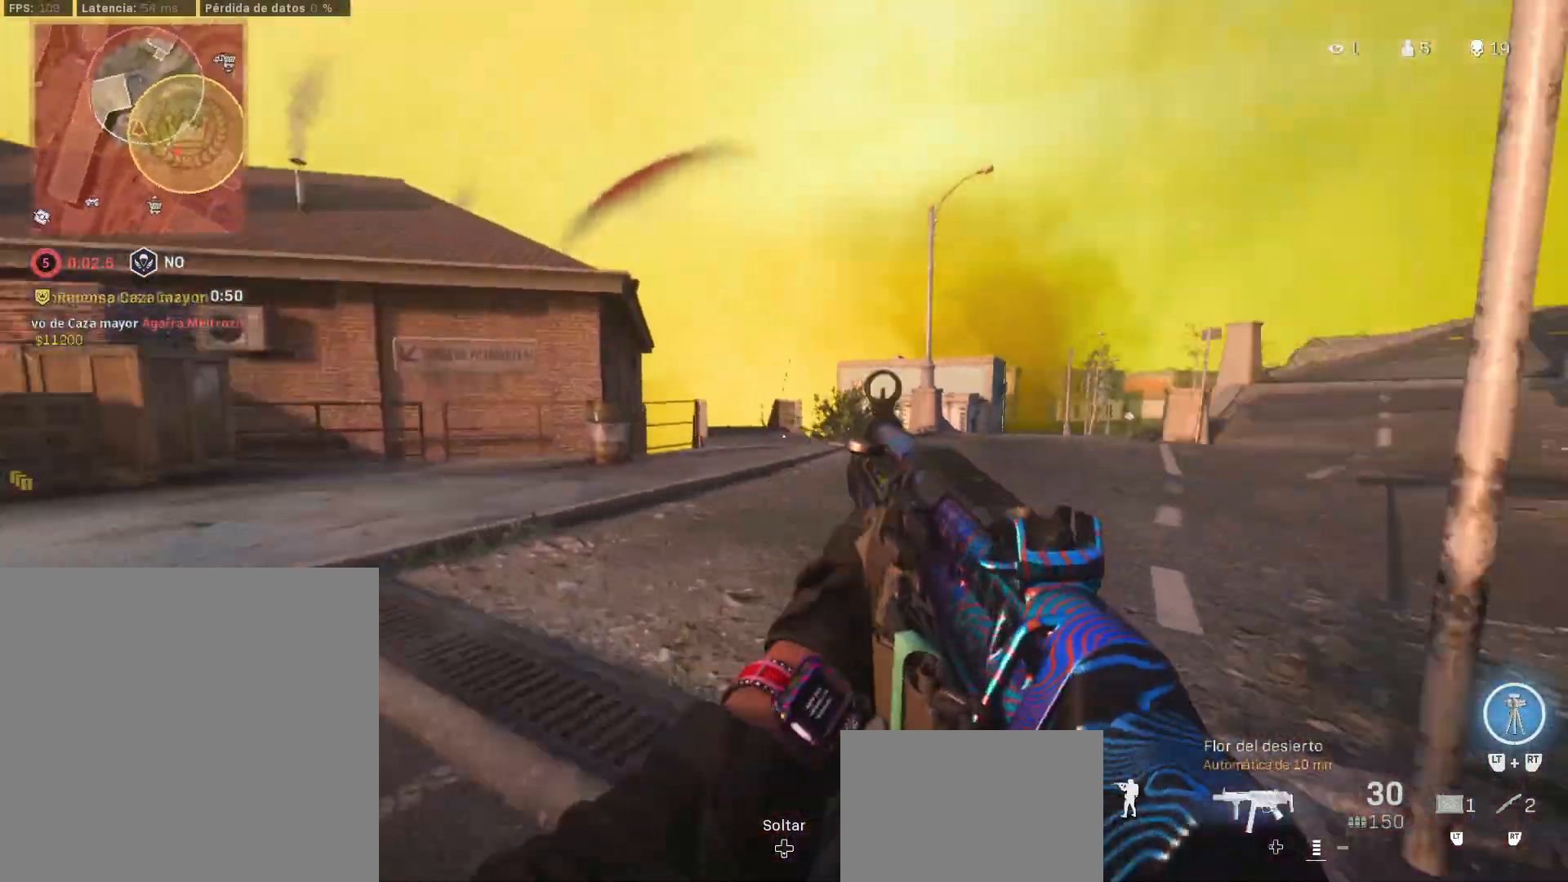
{"buttons": ["CIRCLE"], "left_stick": "up", "right_stick": "up-left", "events": [[17, "L3", "up"], [33, "right_stick", "left"], [67, "L3", "down"], [150, "L3", "up"], [200, "right_stick", "center"], [250, "L3", "down"], [250, "right_stick", "right"], [317, "L3", "up"], [400, "CIRCLE", "down"], [400, "right_stick", "left"], [450, "right_stick", "up-left"]]}
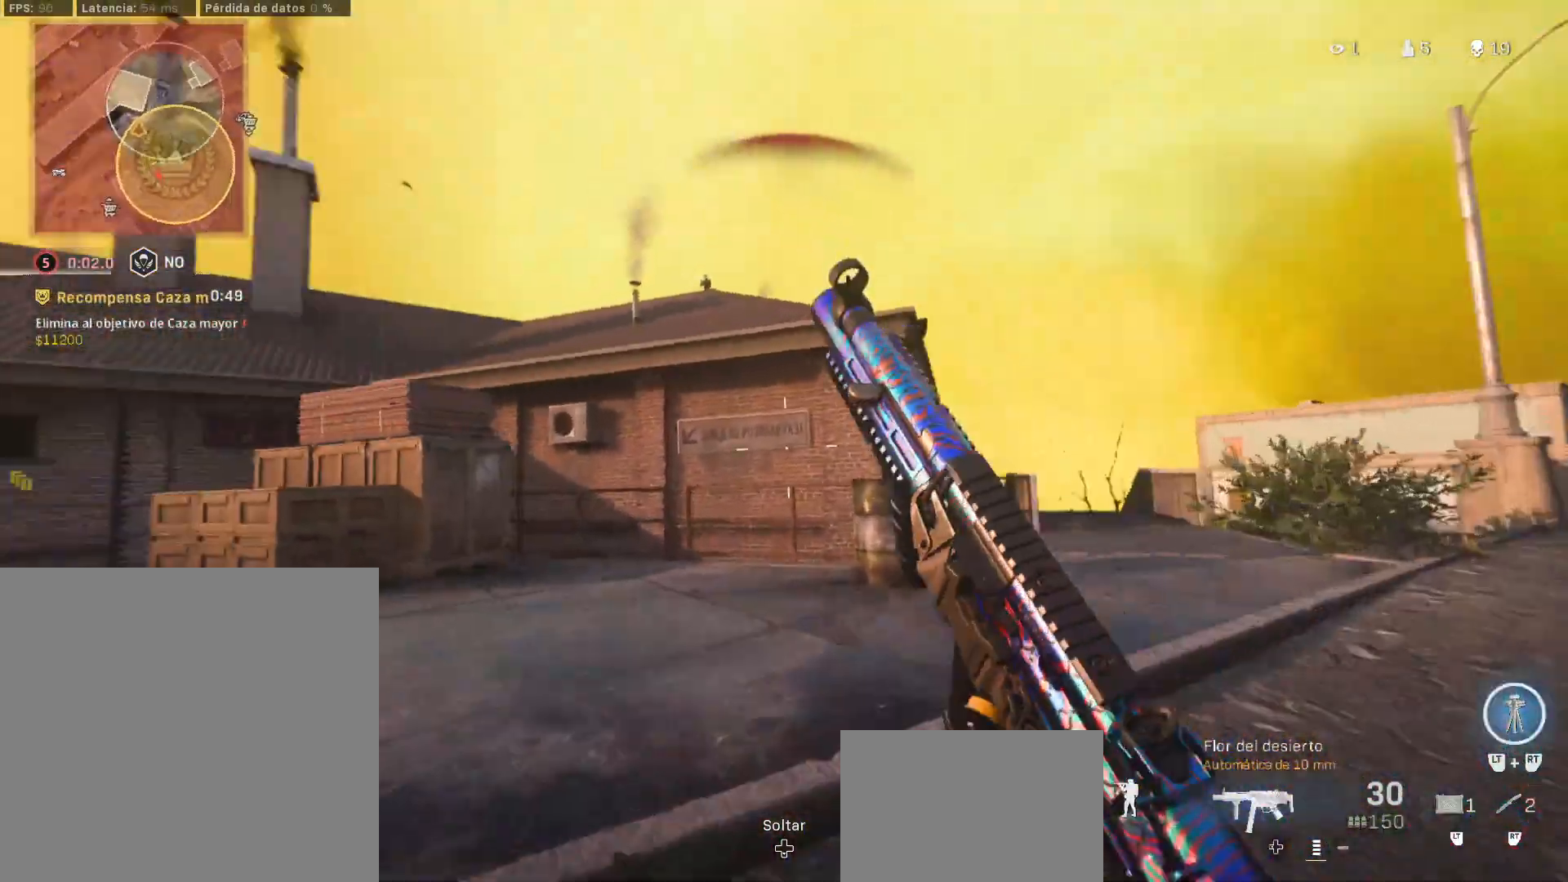
{"buttons": [], "left_stick": "up", "right_stick": "center", "events": [[17, "CIRCLE", "up"], [50, "right_stick", "center"], [133, "CIRCLE", "down"], [267, "CIRCLE", "up"], [267, "right_stick", "down-right"], [367, "L3", "down"], [433, "L3", "up"], [483, "right_stick", "center"]]}
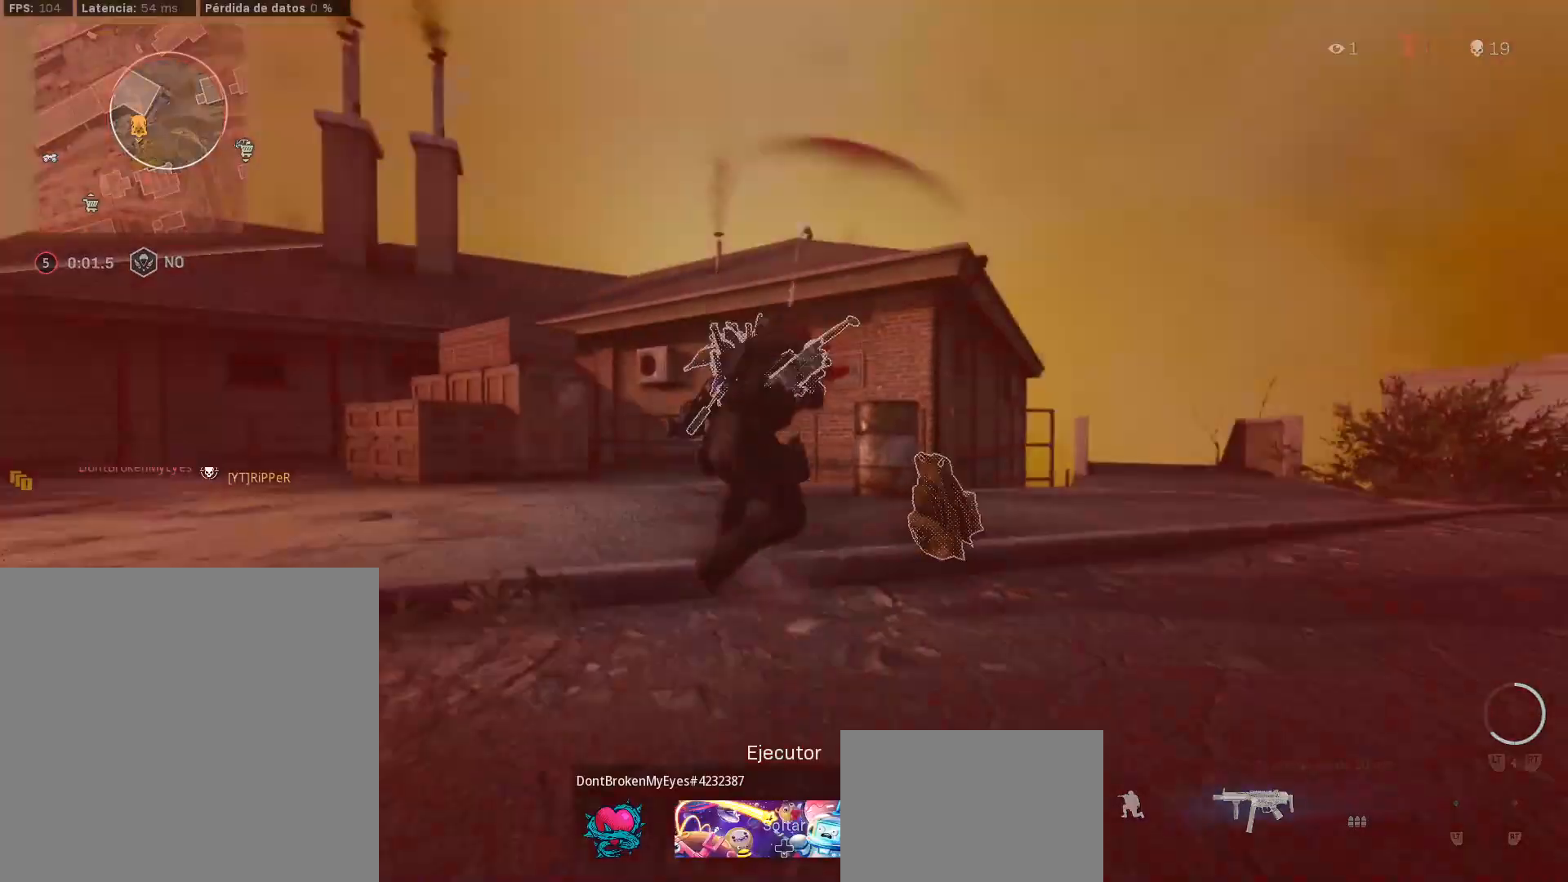
{"buttons": ["L3"], "left_stick": "up", "right_stick": "center", "events": [[17, "L3", "down"], [33, "right_stick", "right"], [133, "L3", "up"], [167, "right_stick", "center"], [183, "L3", "down"], [217, "right_stick", "left"], [267, "right_stick", "center"], [300, "L3", "up"], [300, "R1", "down"], [400, "L3", "down"], [450, "R1", "up"]]}
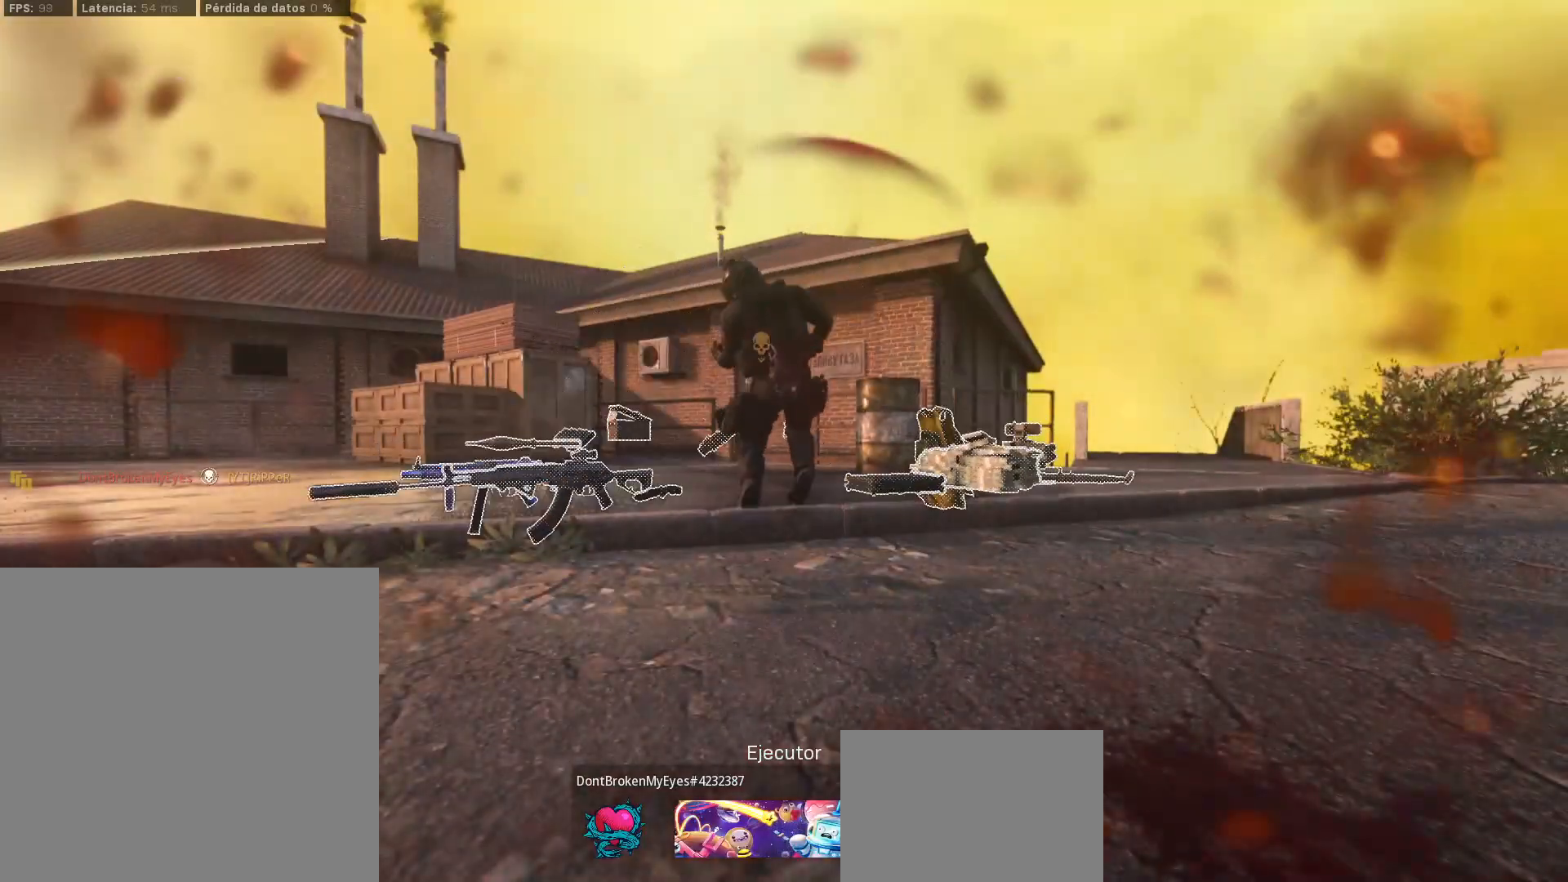
{"buttons": [], "left_stick": "center", "right_stick": "center", "events": [[17, "L3", "up"], [17, "R1", "down"], [50, "right_stick", "up"], [83, "L3", "down"], [150, "right_stick", "down"], [183, "L3", "up"], [233, "left_stick", "up-left"], [250, "right_stick", "up-right"], [350, "R1", "up"], [350, "right_stick", "center"], [483, "left_stick", "center"]]}
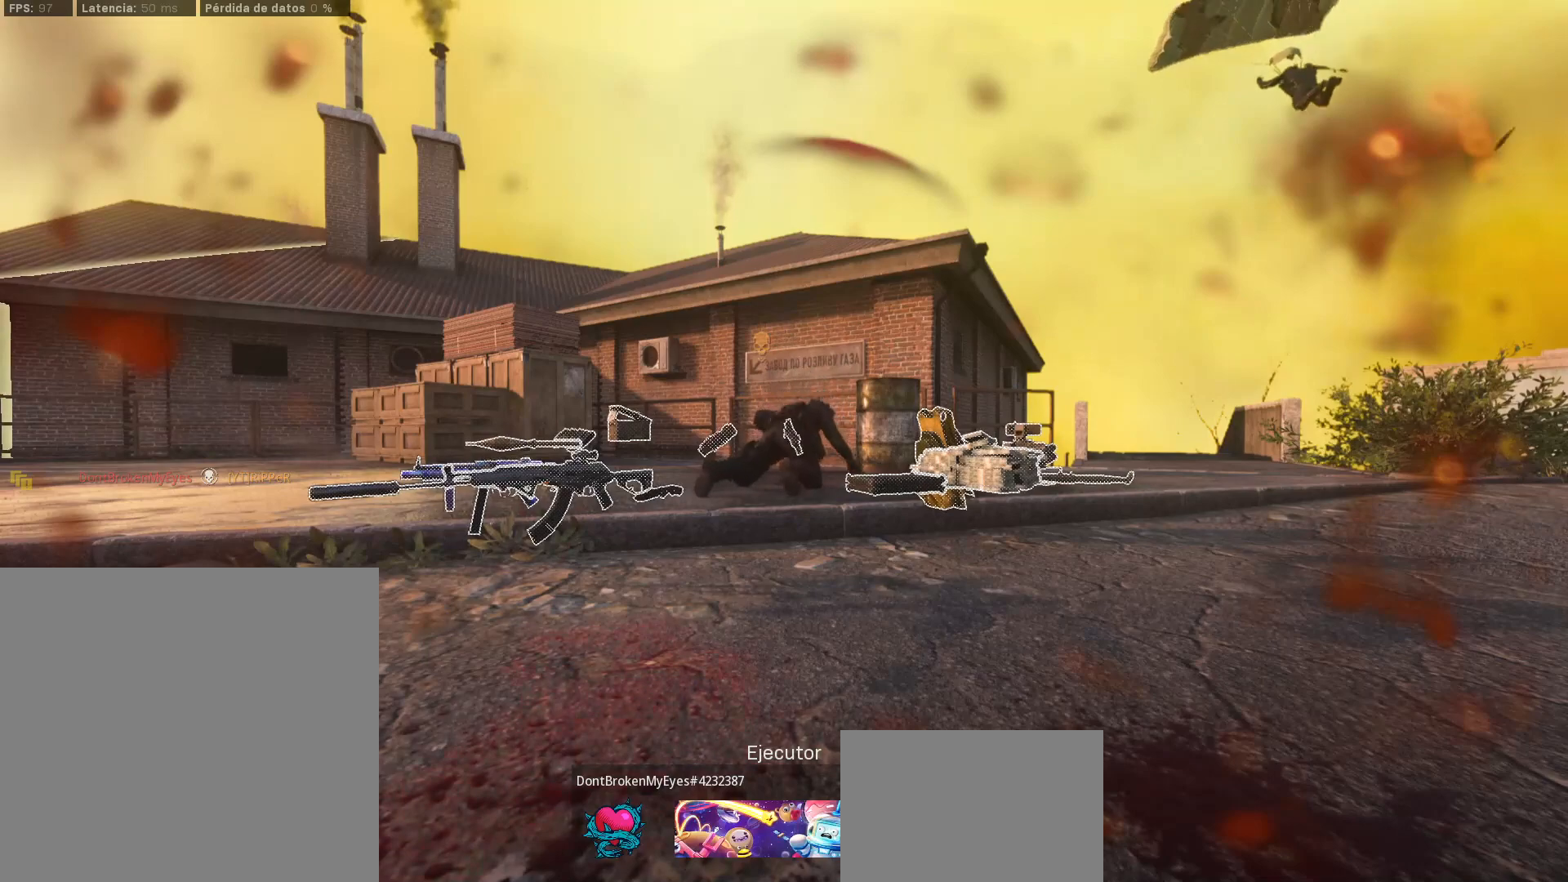
{"buttons": ["R1"], "left_stick": "center", "right_stick": "center", "events": [[83, "R1", "down"], [183, "R1", "up"], [300, "R1", "down"]]}
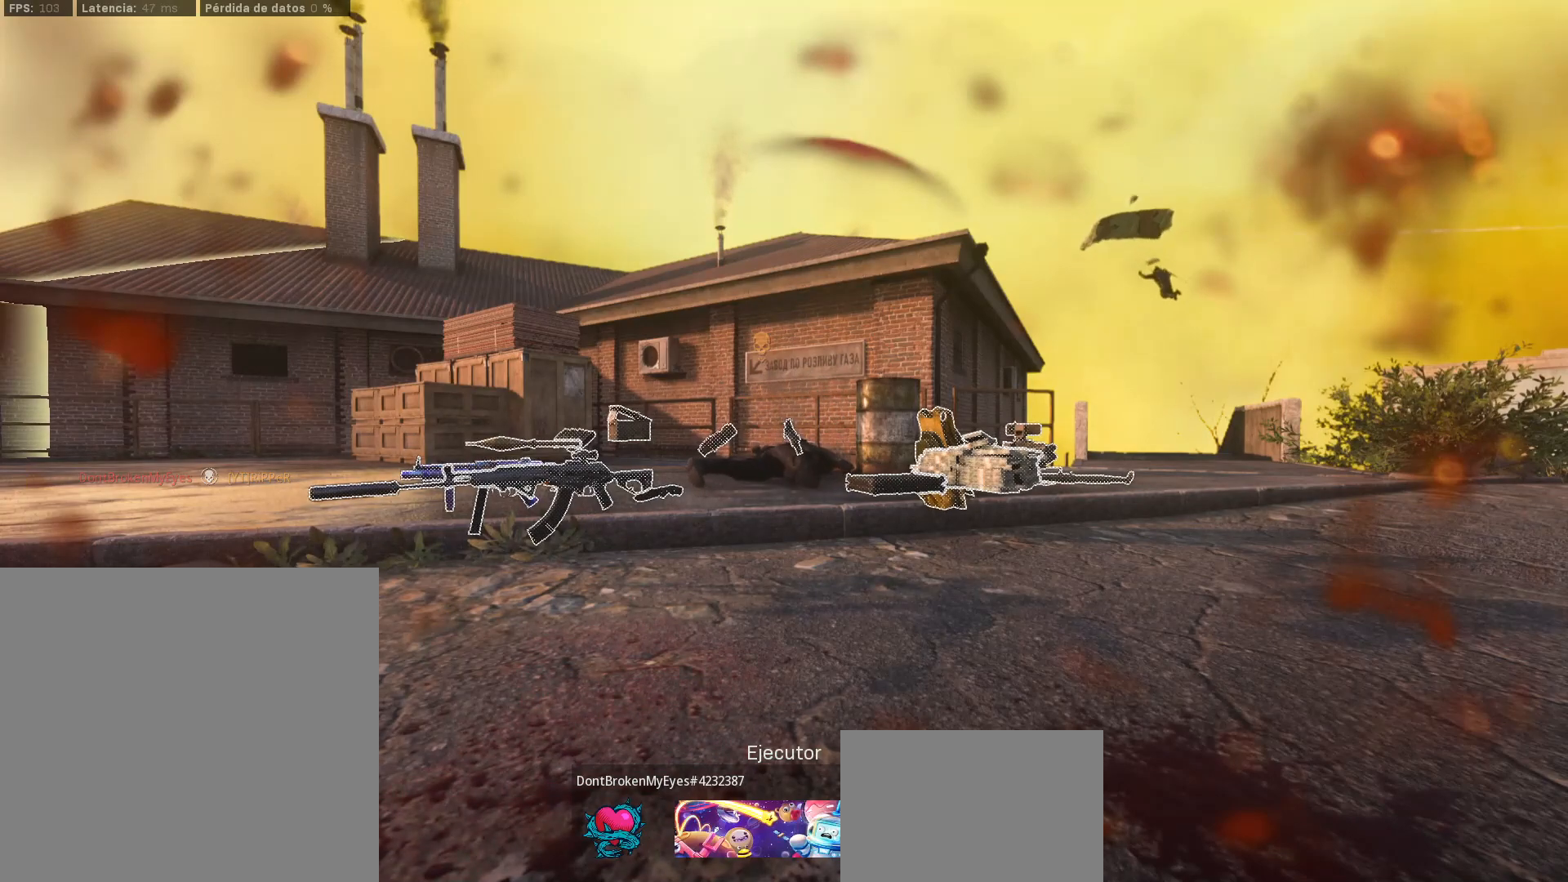
{"buttons": [], "left_stick": "center", "right_stick": "center", "events": [[167, "R1", "up"]]}
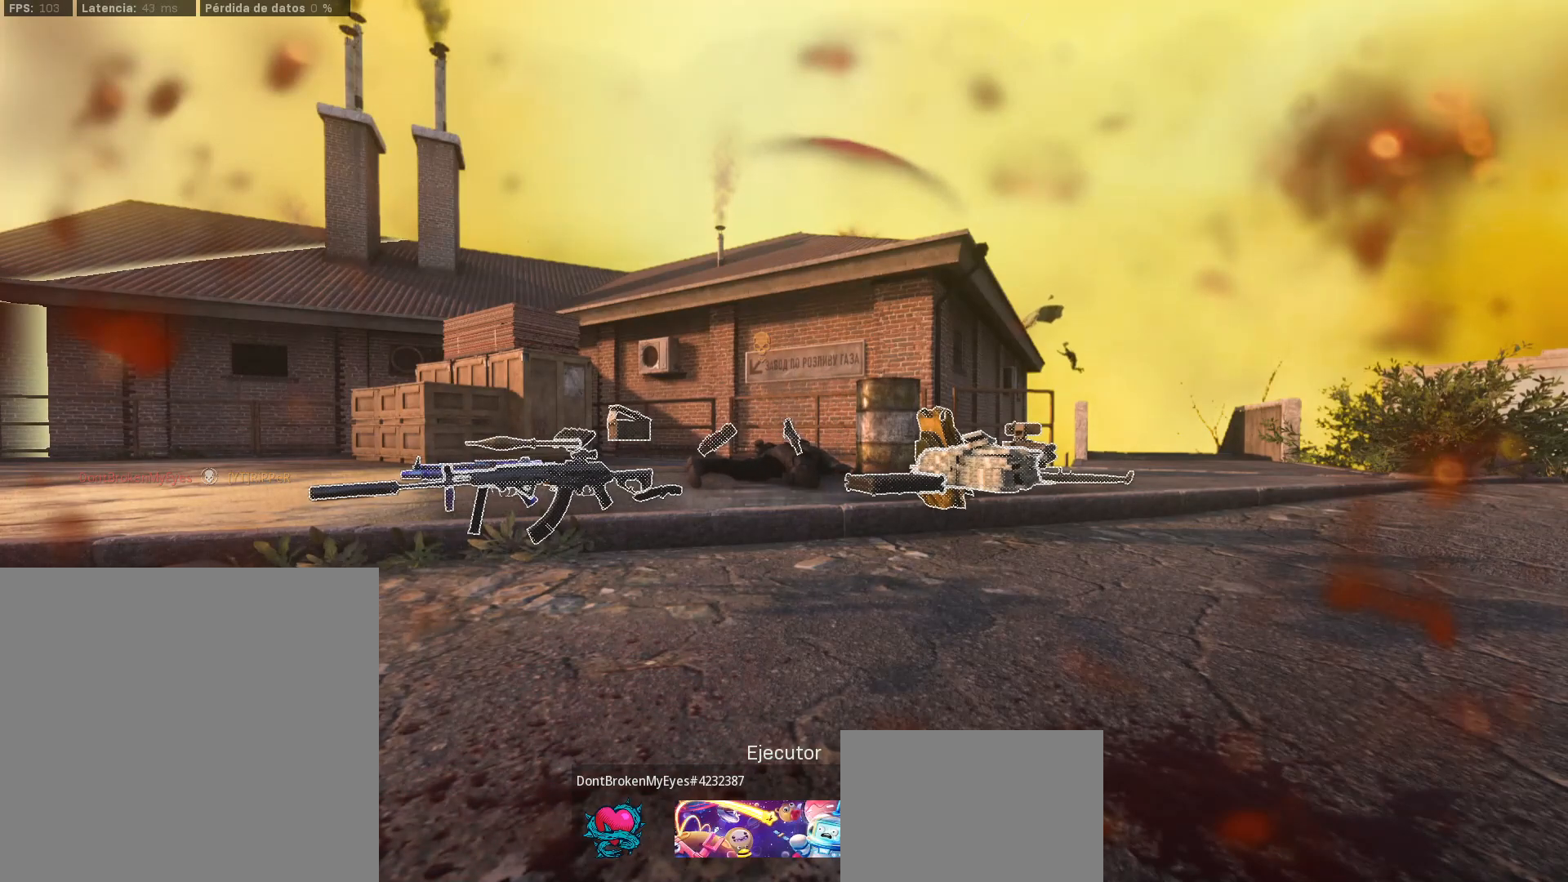
{"buttons": [], "left_stick": "center", "right_stick": "center", "events": []}
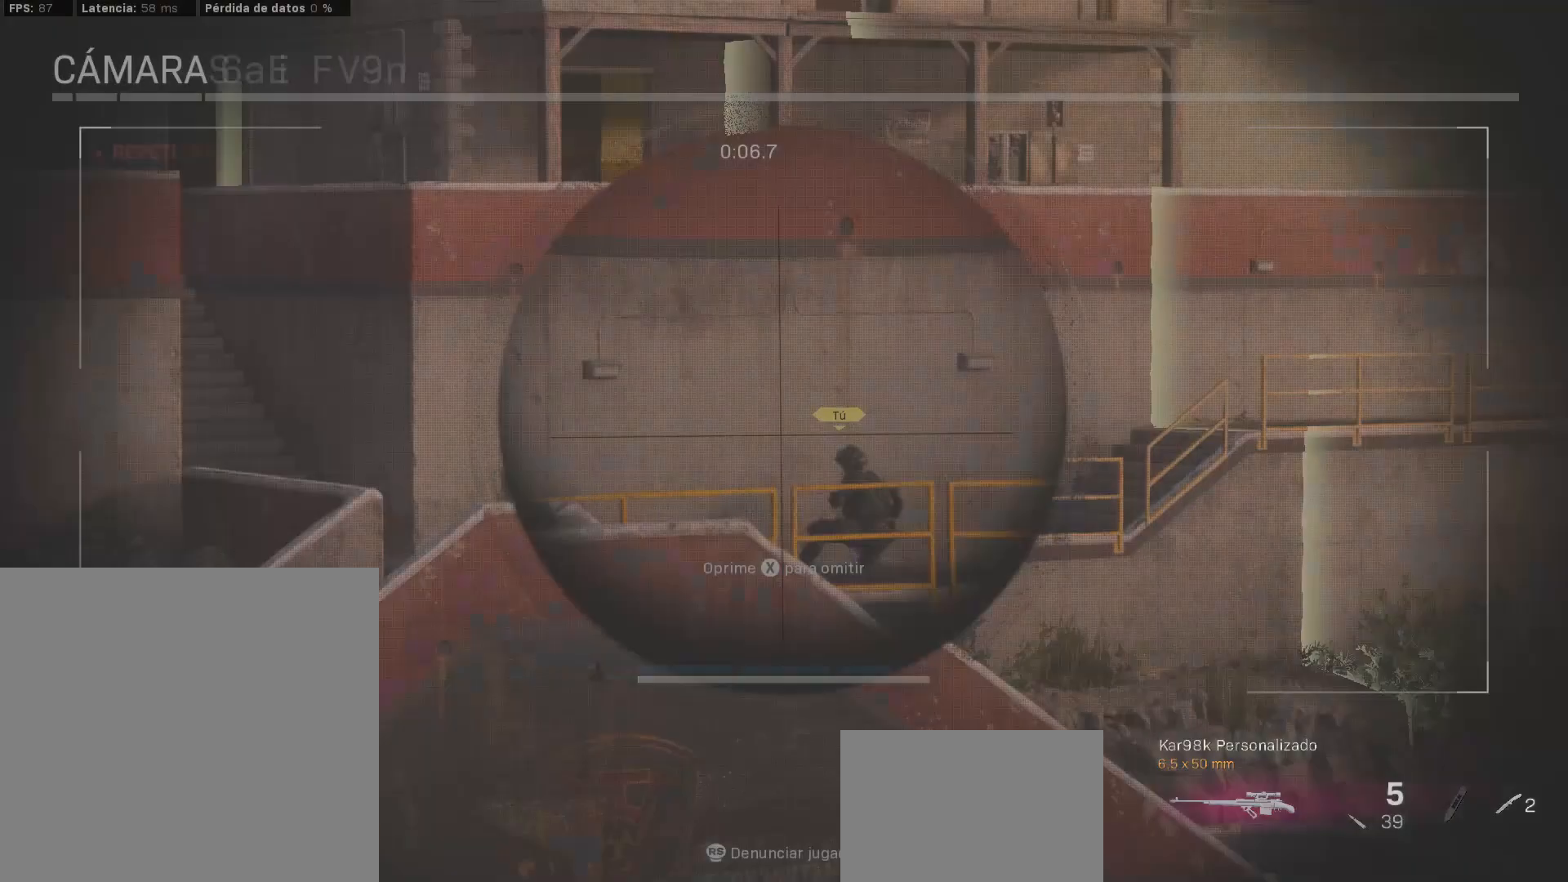
{"buttons": [], "left_stick": "center", "right_stick": "center", "events": []}
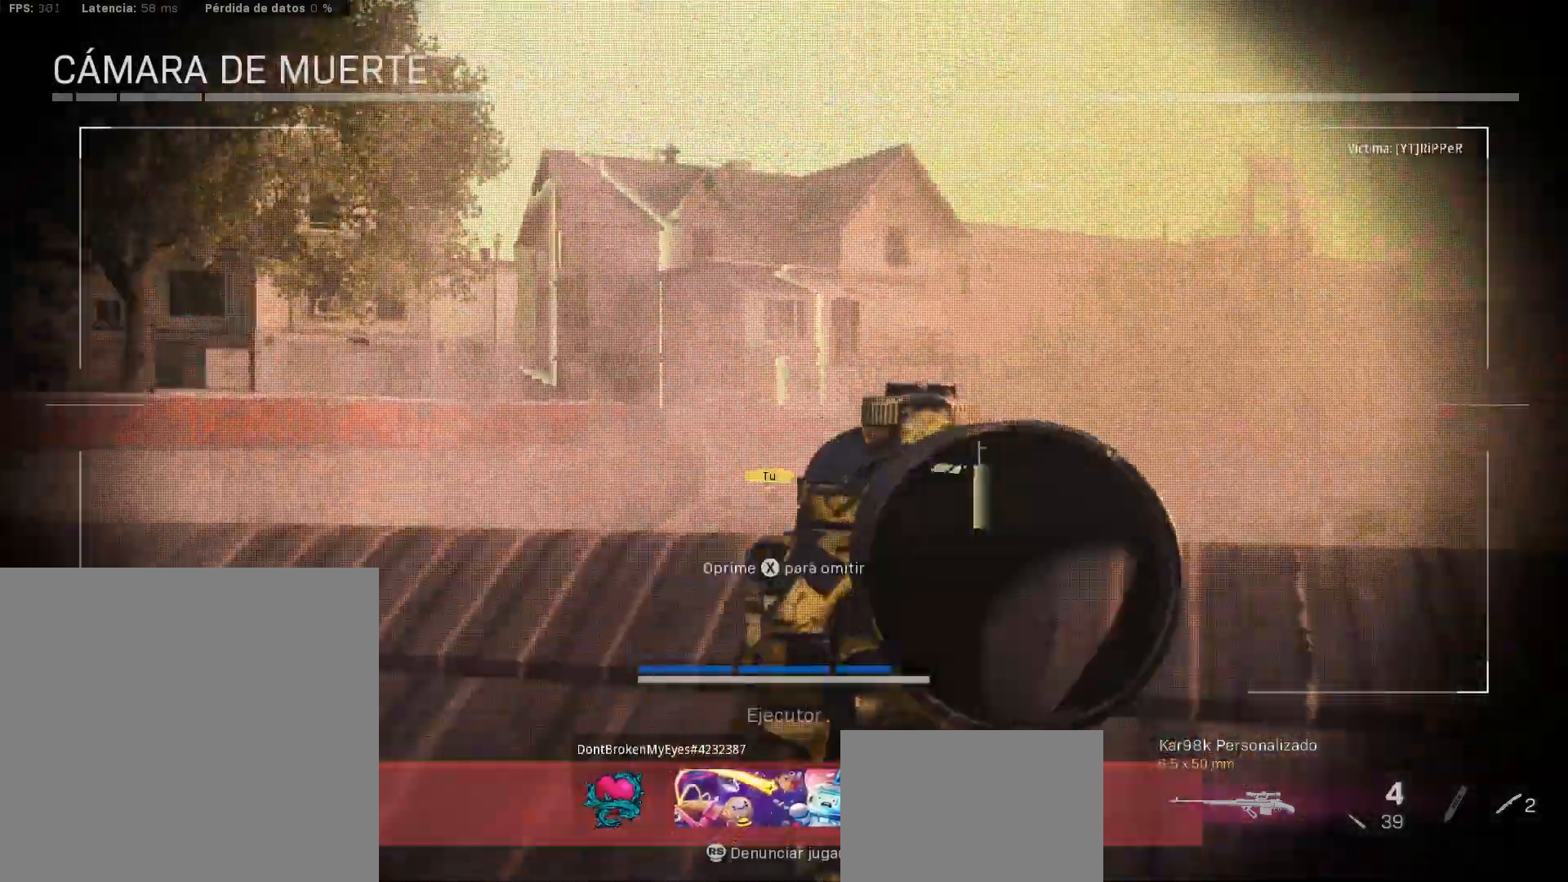
{"buttons": [], "left_stick": "center", "right_stick": "center", "events": []}
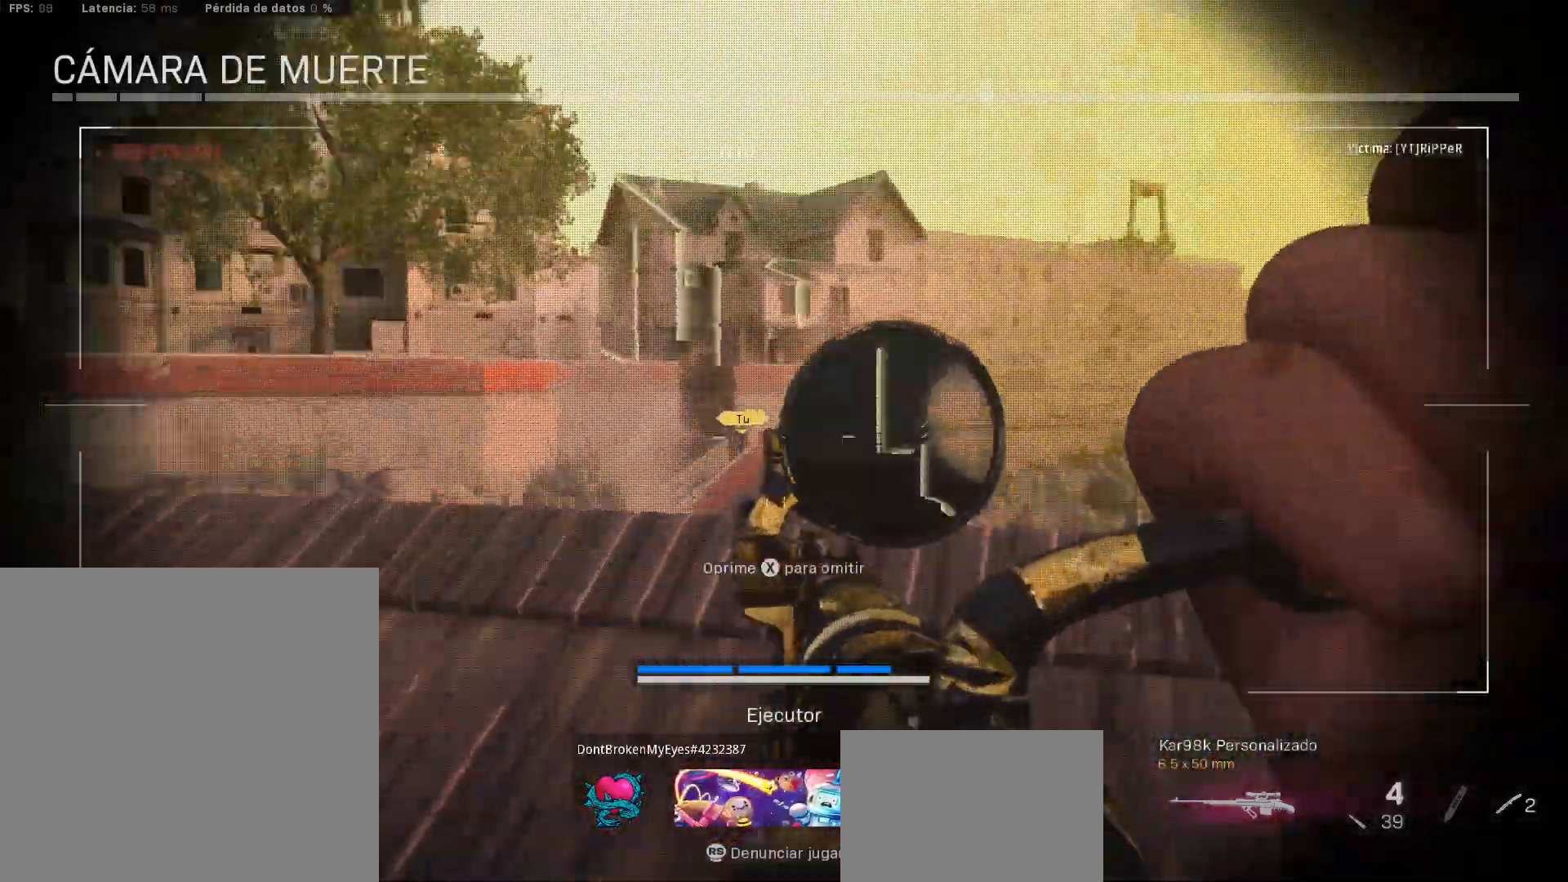
{"buttons": [], "left_stick": "center", "right_stick": "center", "events": []}
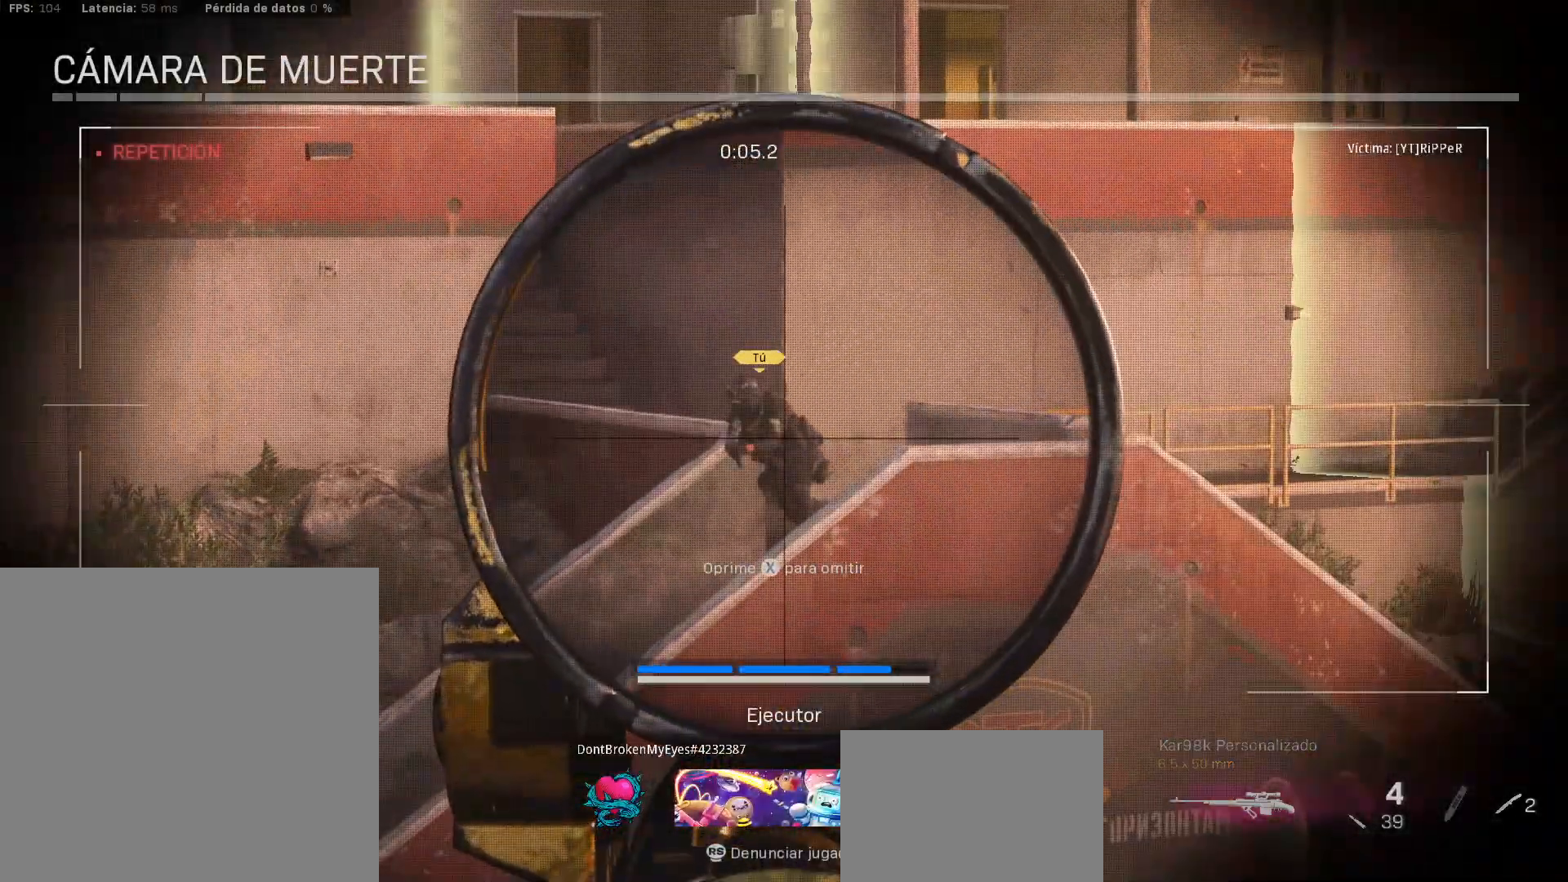
{"buttons": [], "left_stick": "center", "right_stick": "center", "events": []}